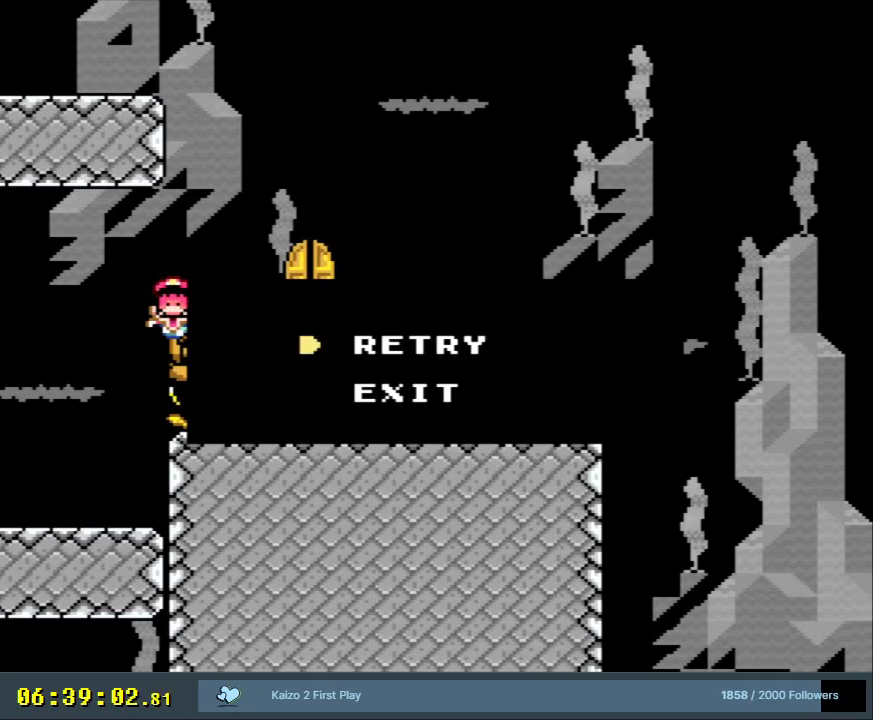
Gameplay with a controller (Nintendo layout); each line is a JSON object with the inputs held at the frame after it. "events" lists button and stick changes between this image and that frame as [ms after this image, input, new state], when the widget could be followed in between. Not read: L3 R3.
{"buttons": [], "events": []}
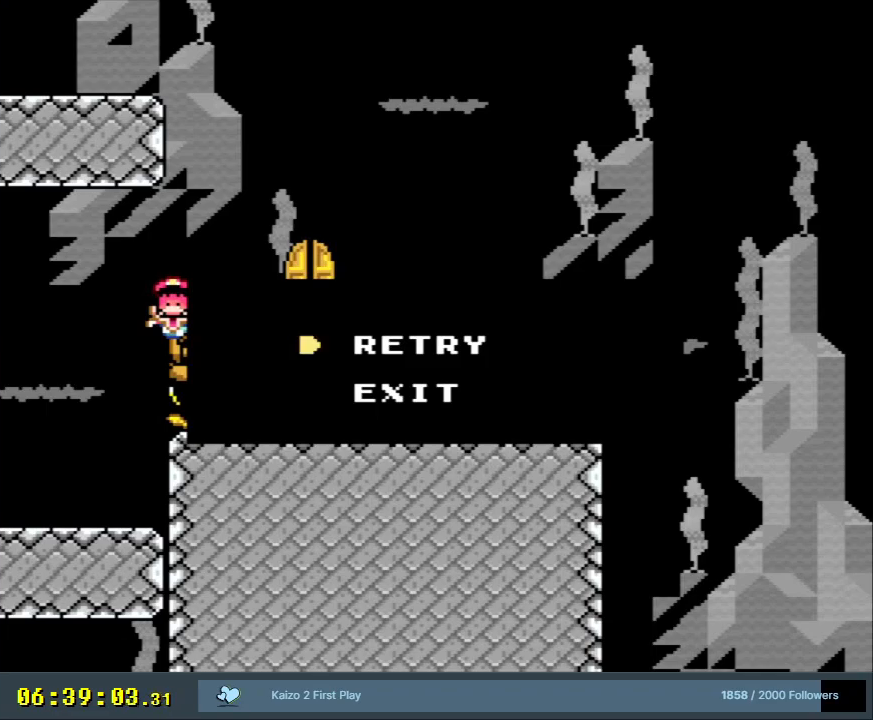
{"buttons": [], "events": []}
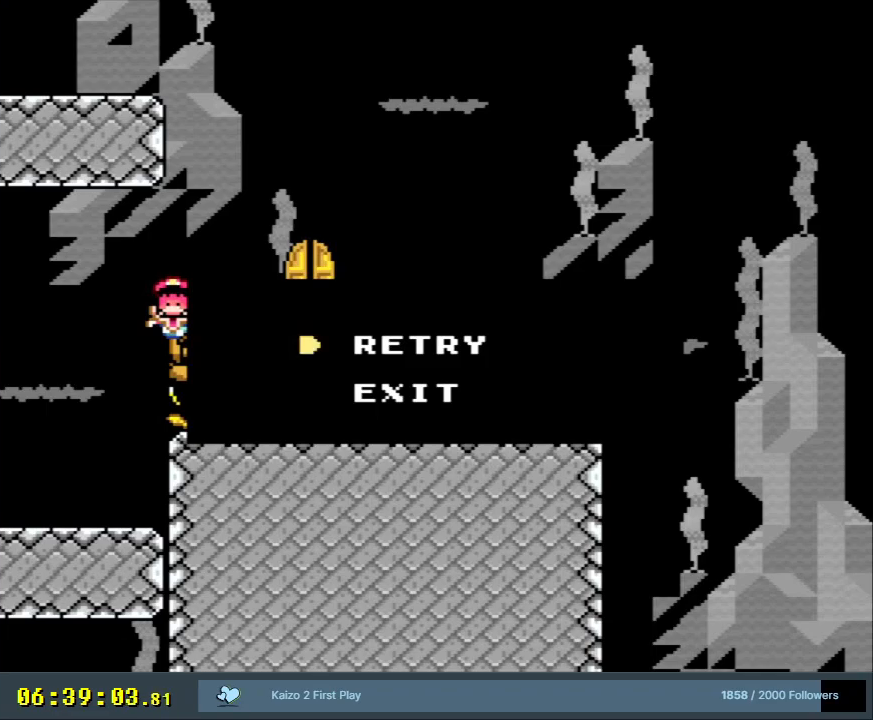
{"buttons": [], "events": []}
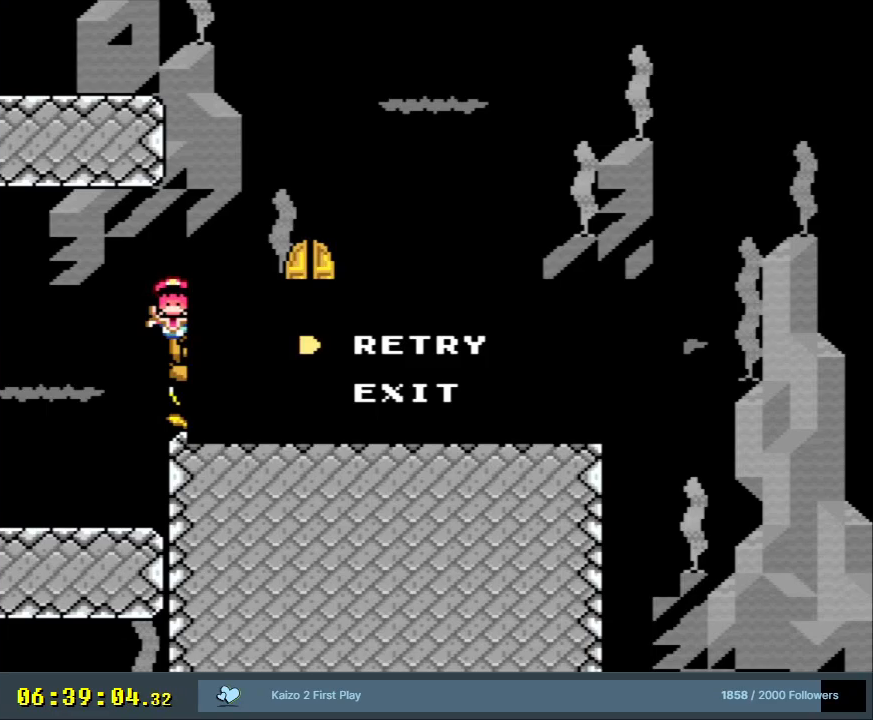
{"buttons": [], "events": []}
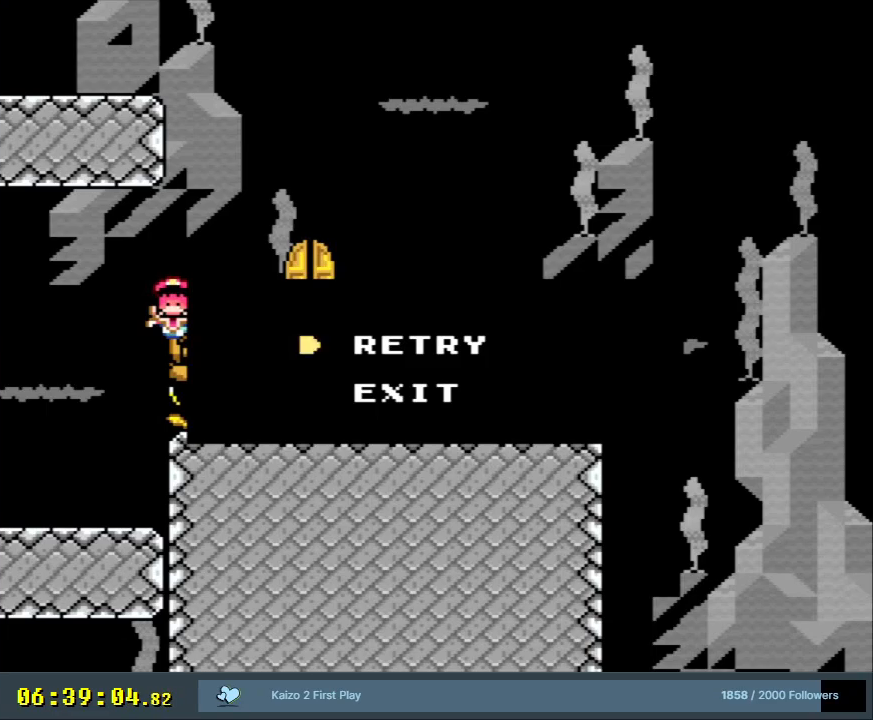
{"buttons": ["A"], "events": [[333, "A", "down"]]}
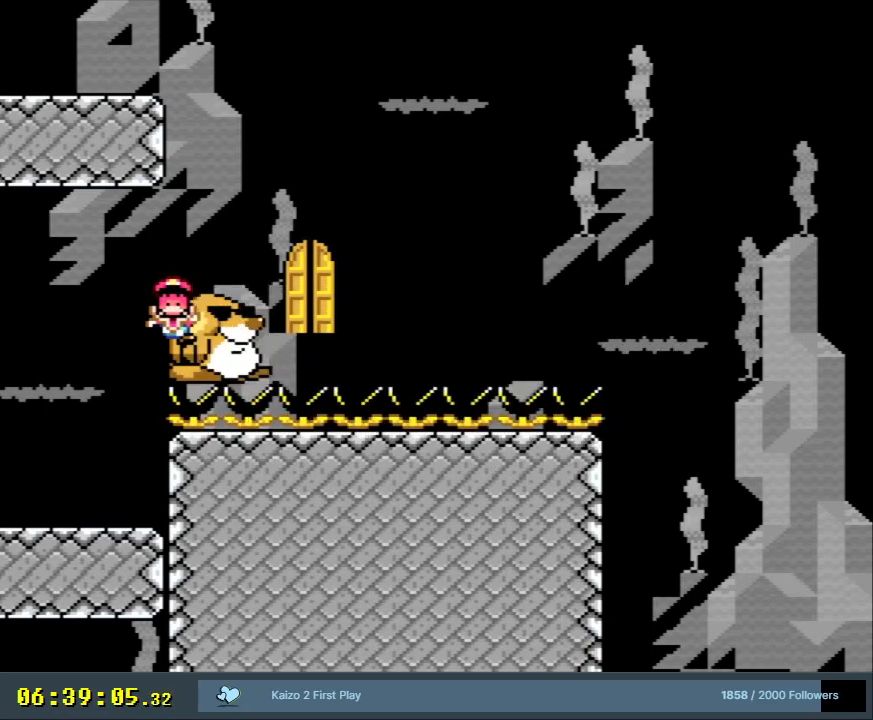
{"buttons": ["A"], "events": [[17, "A", "up"], [33, "A", "down"], [183, "A", "up"], [217, "A", "down"], [317, "A", "up"], [383, "A", "down"]]}
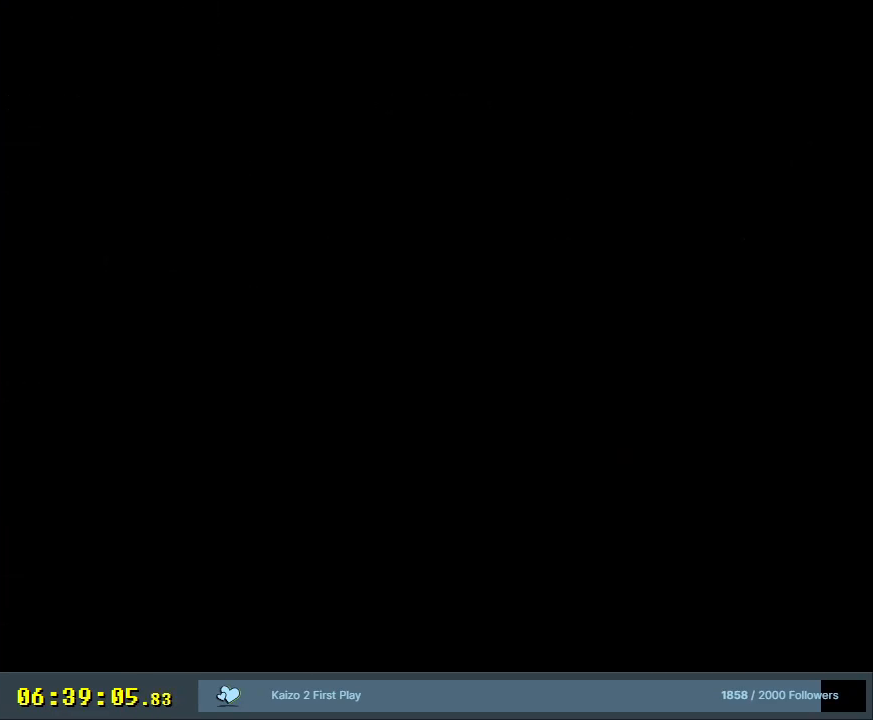
{"buttons": [], "events": [[17, "A", "up"]]}
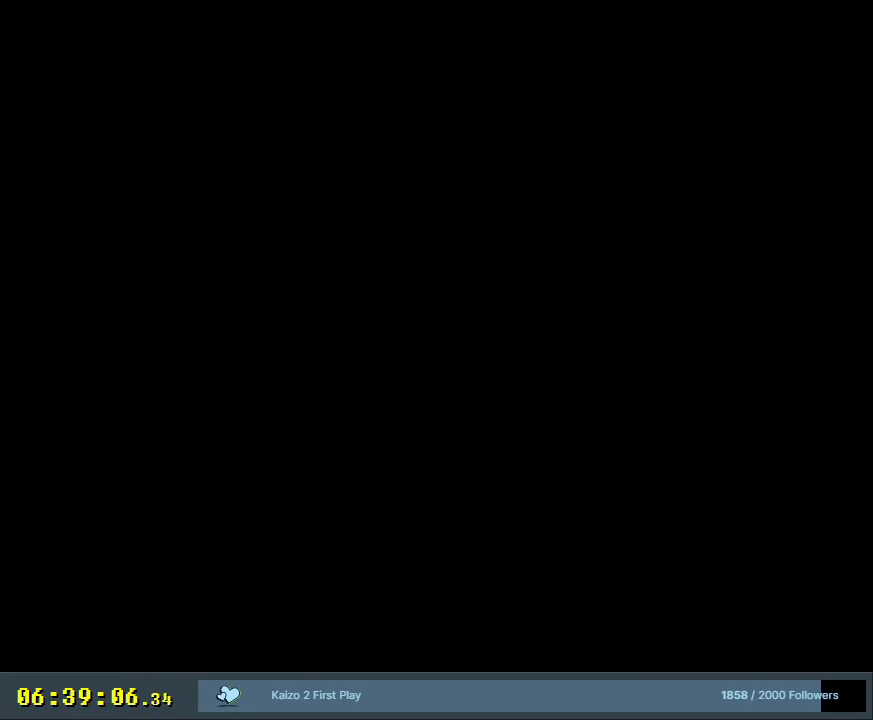
{"buttons": ["Y"], "events": [[467, "Y", "down"]]}
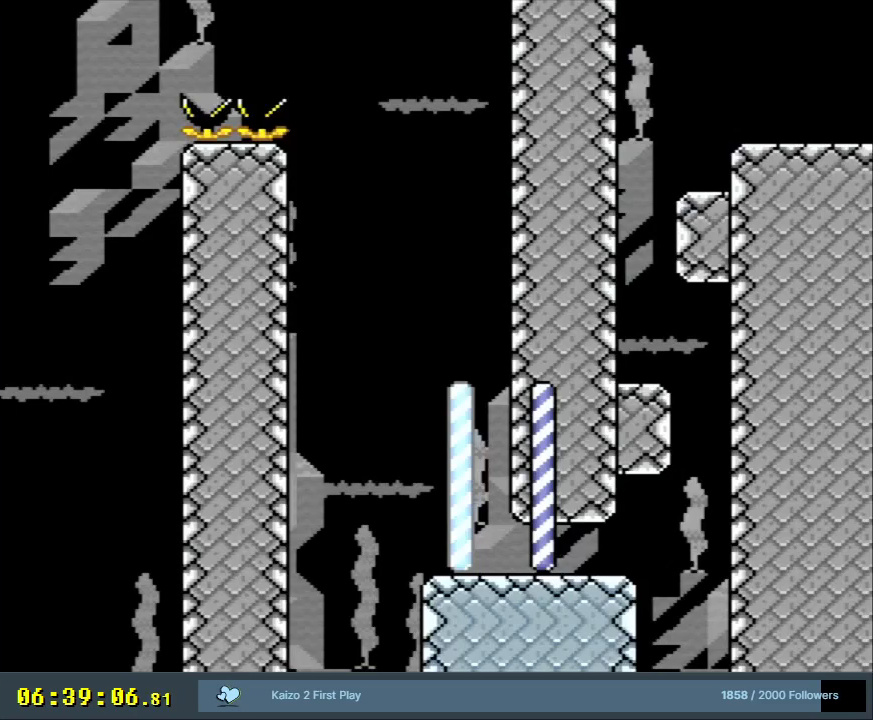
{"buttons": ["Y"], "events": [[150, "DPAD_RIGHT", "down"], [367, "DPAD_RIGHT", "up"]]}
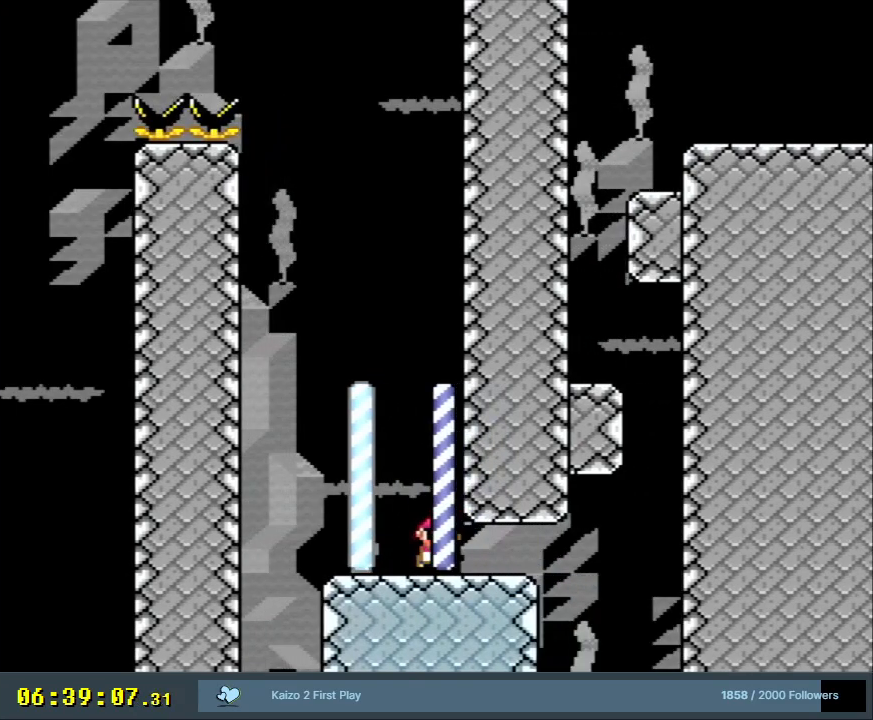
{"buttons": ["Y"], "events": [[200, "DPAD_RIGHT", "down"], [400, "DPAD_RIGHT", "up"]]}
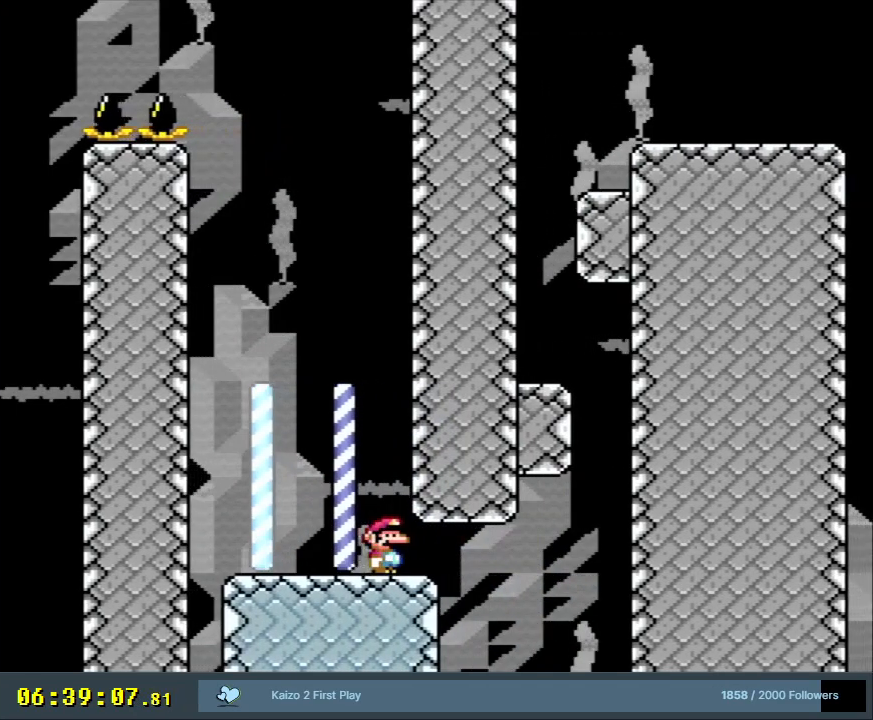
{"buttons": ["L1"], "events": [[117, "Y", "up"], [183, "DPAD_RIGHT", "down"], [267, "DPAD_RIGHT", "up"], [483, "L1", "down"]]}
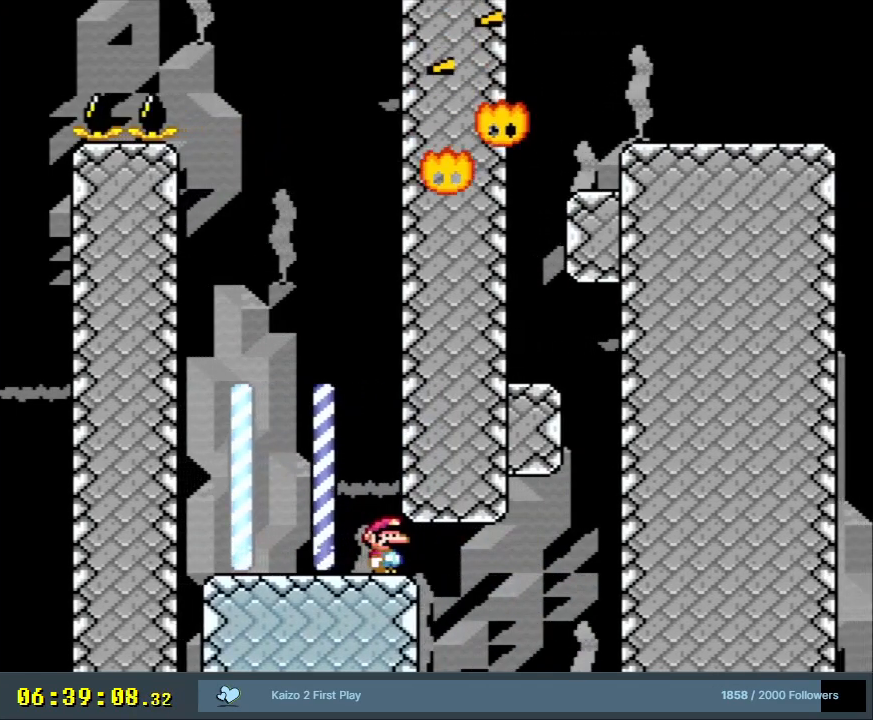
{"buttons": ["L1"], "events": []}
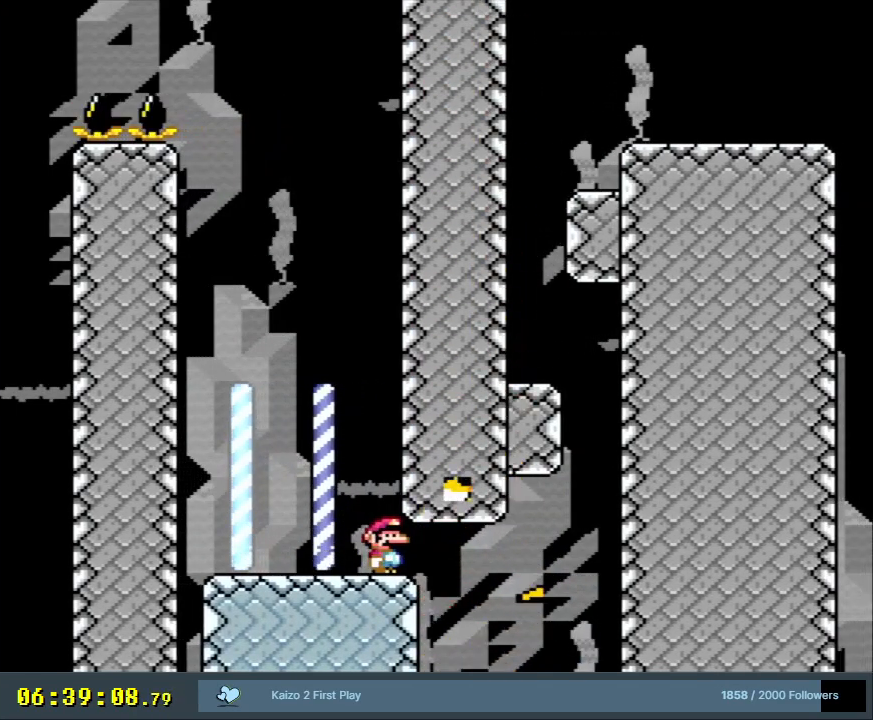
{"buttons": ["Y"], "events": [[200, "L1", "up"], [233, "Y", "down"]]}
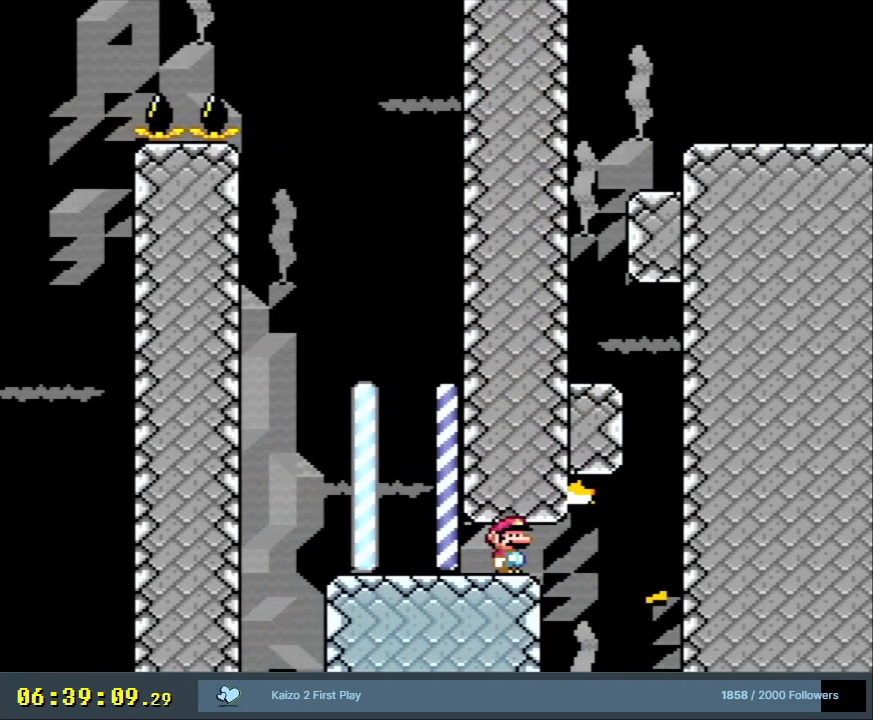
{"buttons": ["Y", "DPAD_RIGHT"], "events": [[367, "DPAD_RIGHT", "down"]]}
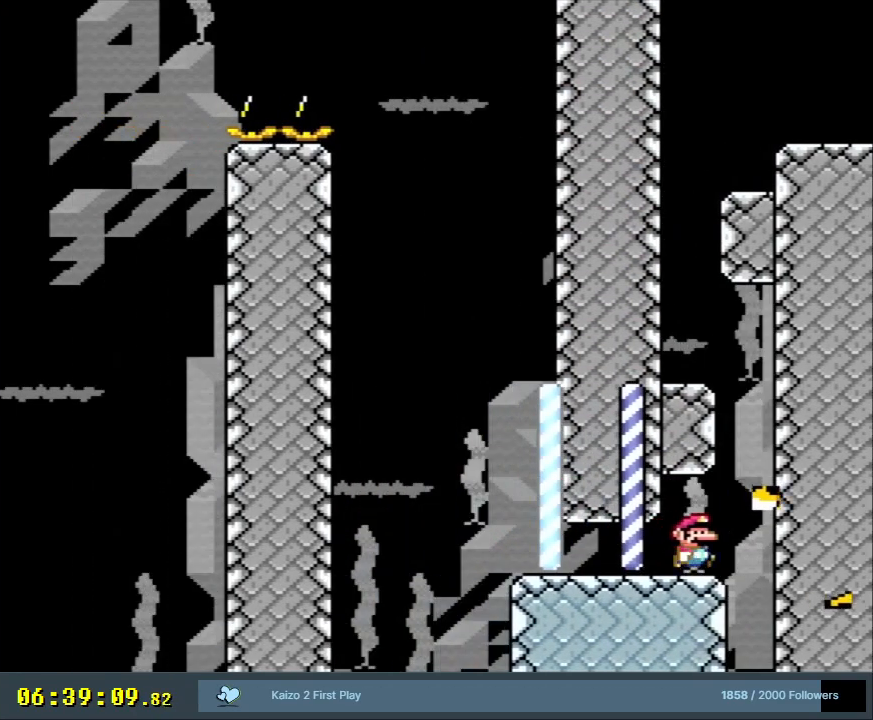
{"buttons": ["B", "Y", "DPAD_LEFT"], "events": [[100, "B", "down"], [267, "DPAD_RIGHT", "up"], [317, "DPAD_LEFT", "down"]]}
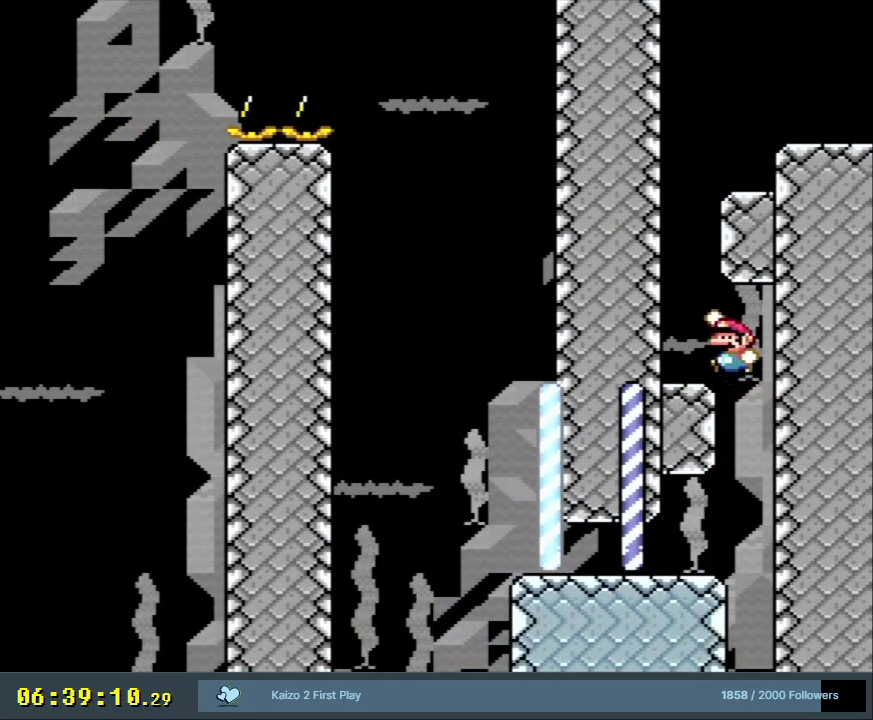
{"buttons": ["B", "Y", "DPAD_RIGHT"], "events": [[50, "B", "up"], [167, "B", "down"], [217, "DPAD_LEFT", "up"], [333, "DPAD_RIGHT", "down"]]}
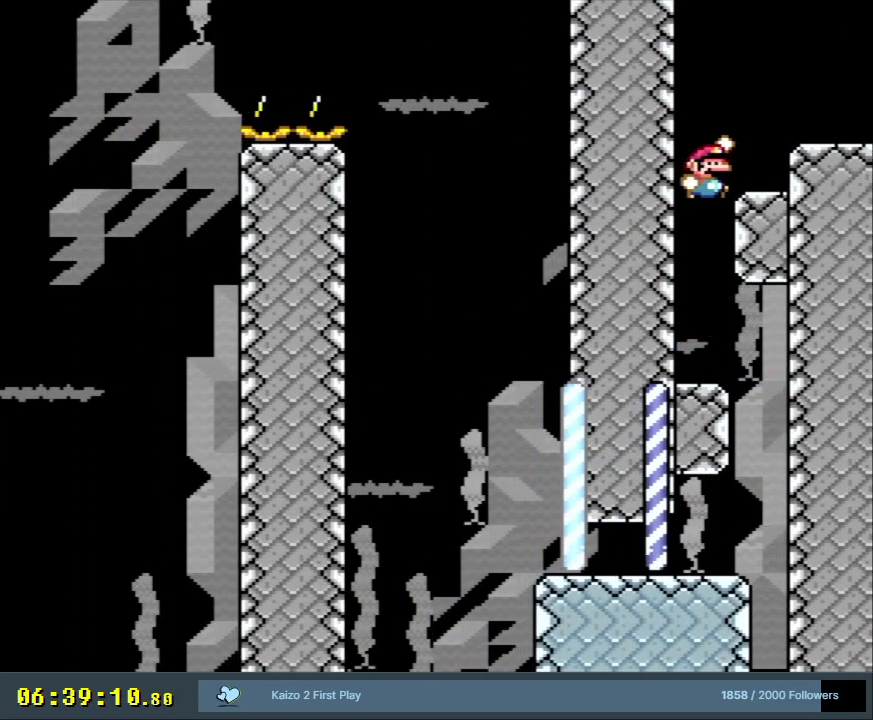
{"buttons": ["Y", "DPAD_RIGHT"], "events": [[33, "B", "up"], [200, "B", "down"], [233, "B", "up"], [233, "DPAD_RIGHT", "up"], [500, "DPAD_RIGHT", "down"]]}
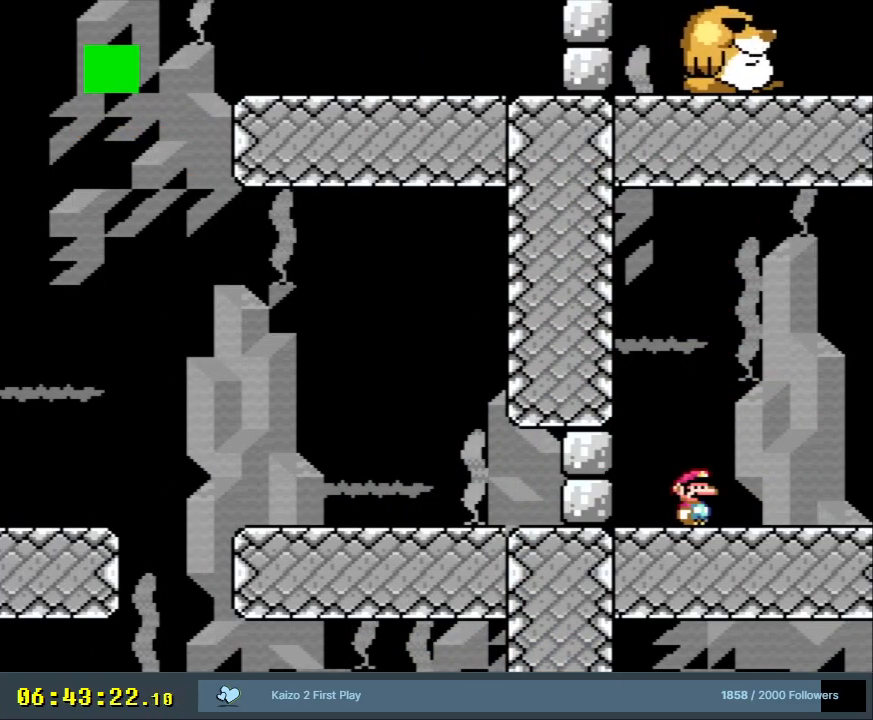
{"buttons": ["Y", "DPAD_RIGHT"], "events": [[150, "DPAD_RIGHT", "up"], [383, "DPAD_RIGHT", "down"]]}
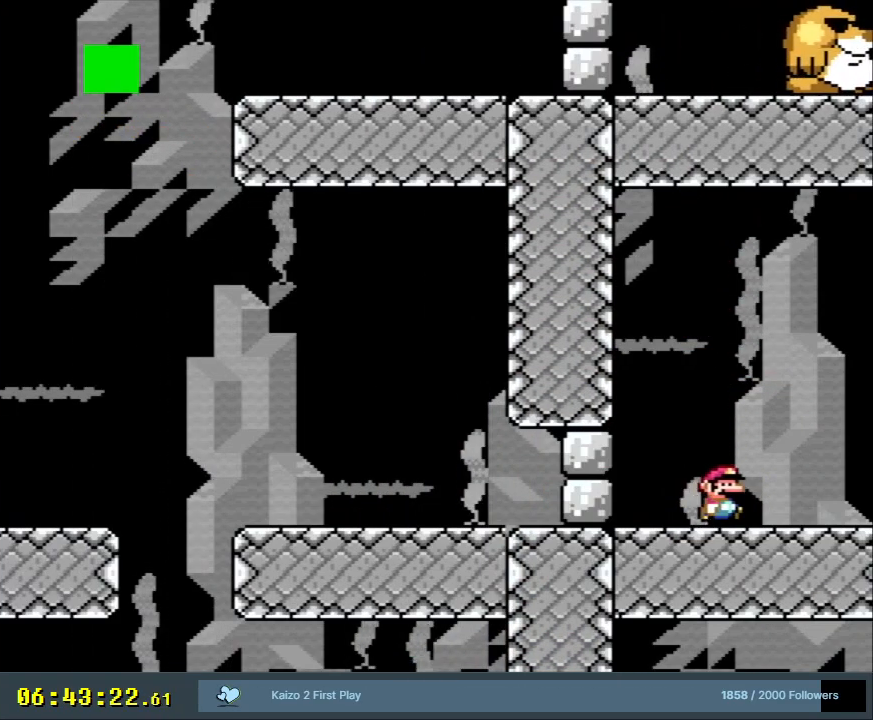
{"buttons": ["Y", "DPAD_RIGHT"], "events": []}
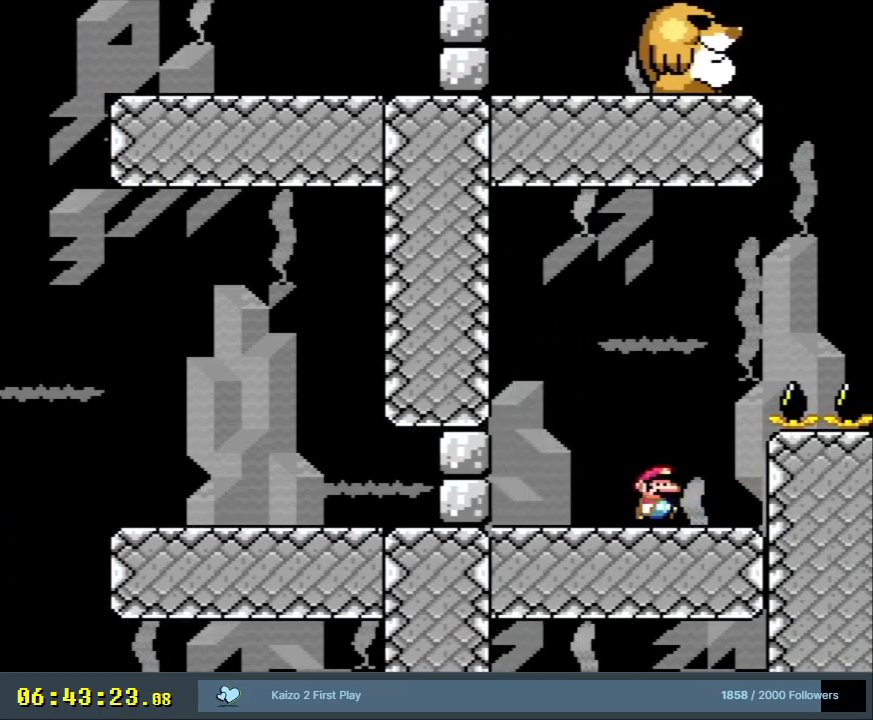
{"buttons": ["Y", "DPAD_UP", "DPAD_RIGHT"], "events": [[400, "DPAD_UP", "down"]]}
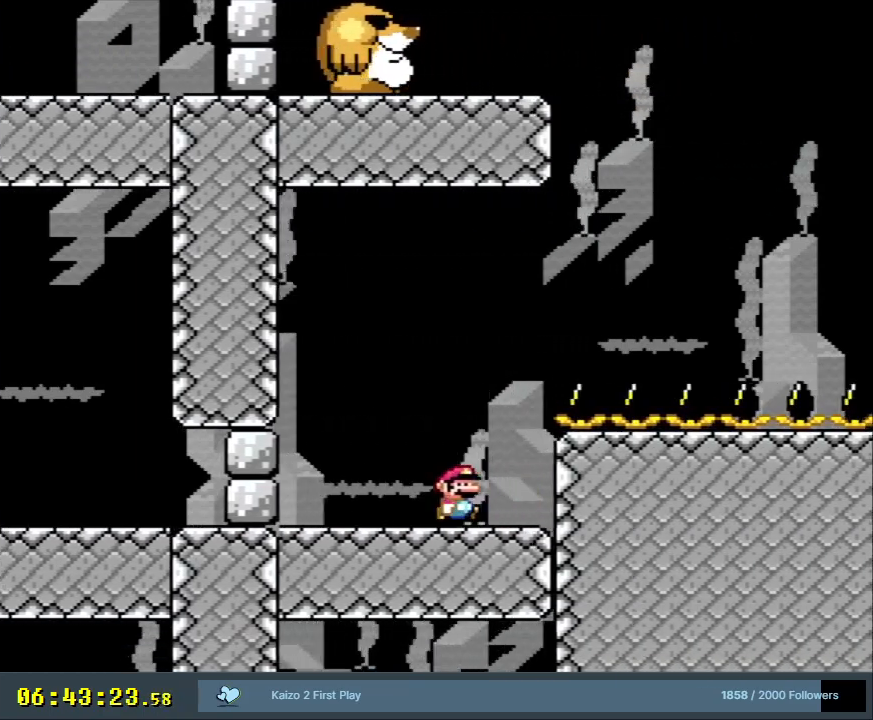
{"buttons": ["Y", "DPAD_UP", "DPAD_RIGHT"], "events": [[467, "DPAD_UP", "up"], [483, "DPAD_UP", "down"]]}
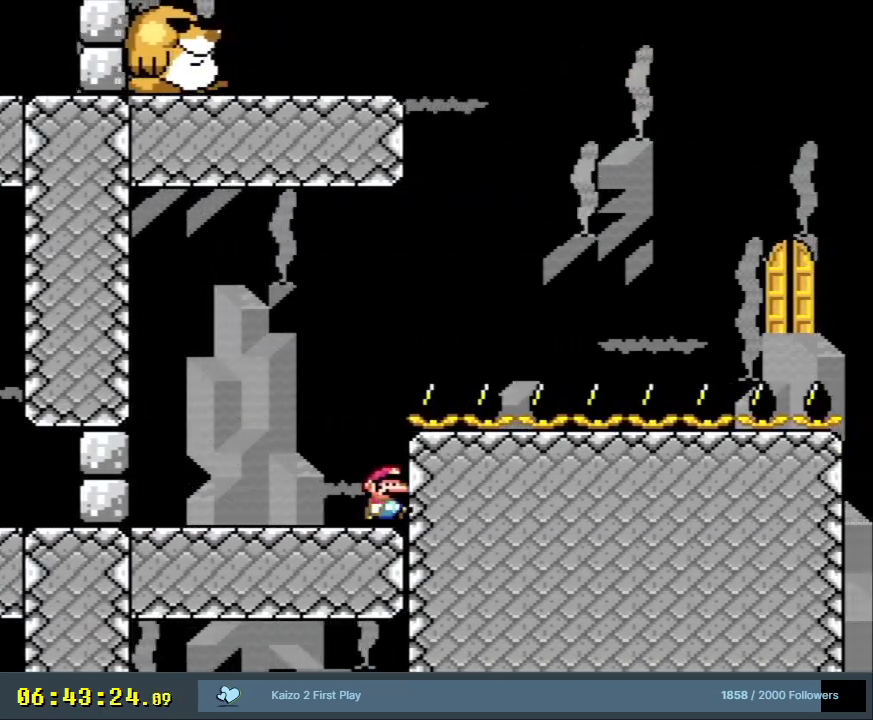
{"buttons": ["Y", "DPAD_LEFT"], "events": [[33, "DPAD_RIGHT", "up"], [50, "DPAD_LEFT", "down"], [50, "DPAD_UP", "up"]]}
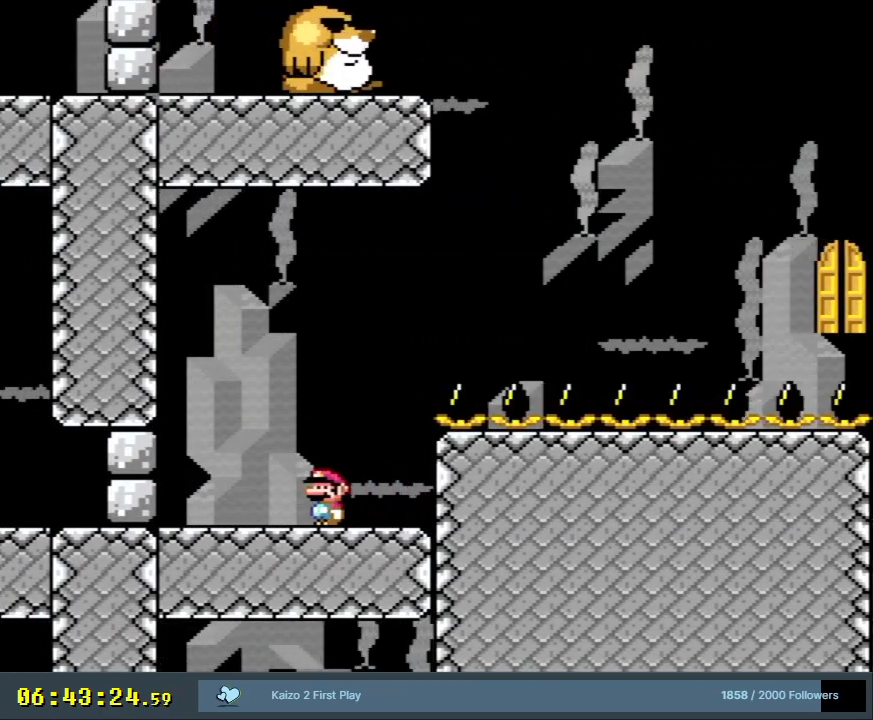
{"buttons": ["Y", "DPAD_UP", "DPAD_RIGHT"], "events": [[483, "DPAD_LEFT", "up"], [483, "DPAD_UP", "down"], [500, "DPAD_RIGHT", "down"]]}
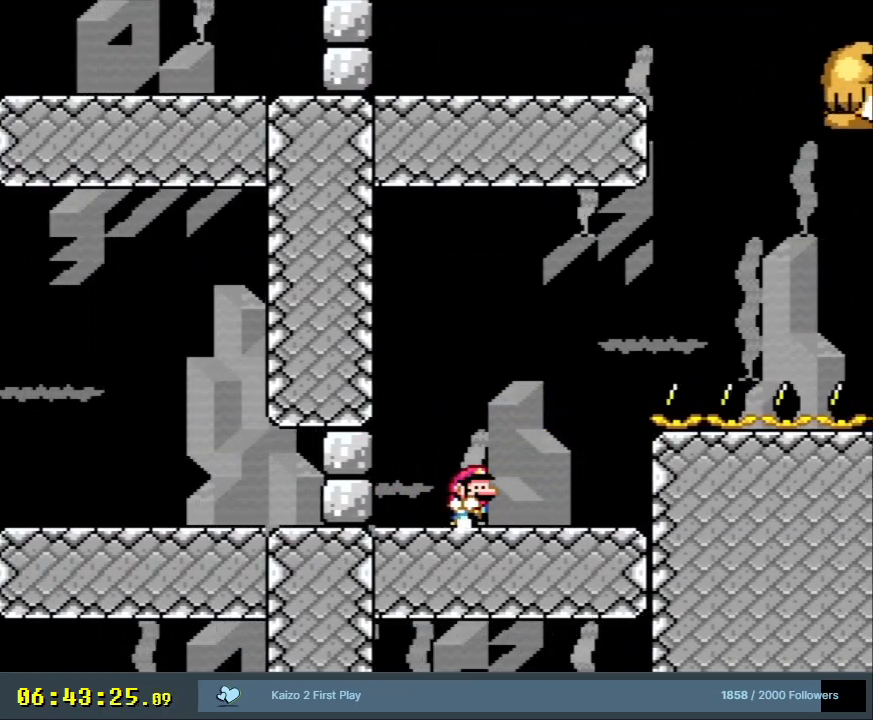
{"buttons": ["Y", "DPAD_RIGHT"], "events": [[150, "DPAD_UP", "up"]]}
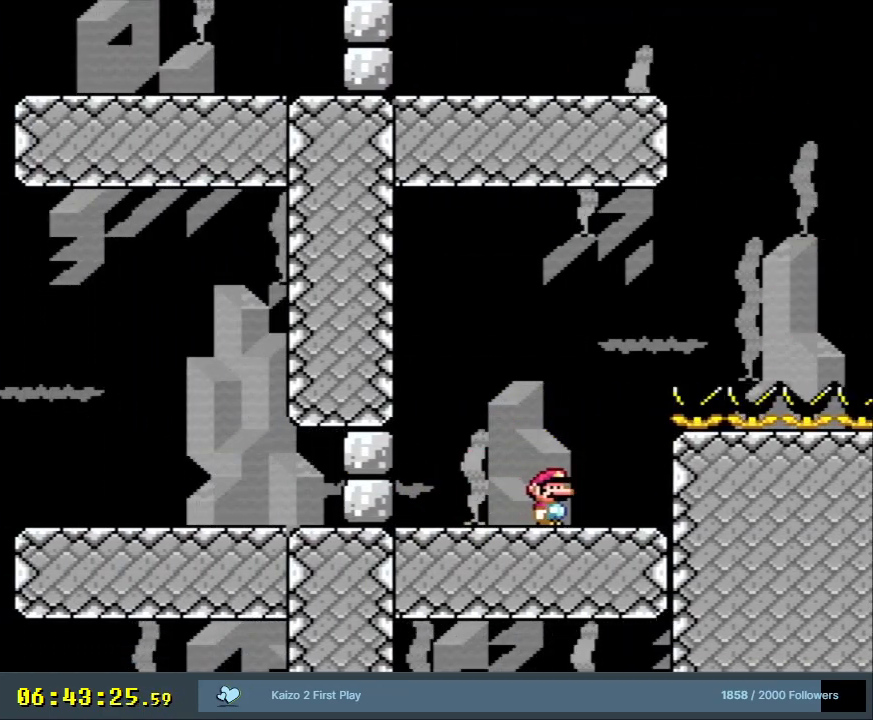
{"buttons": ["B", "Y", "DPAD_RIGHT"], "events": [[483, "B", "down"]]}
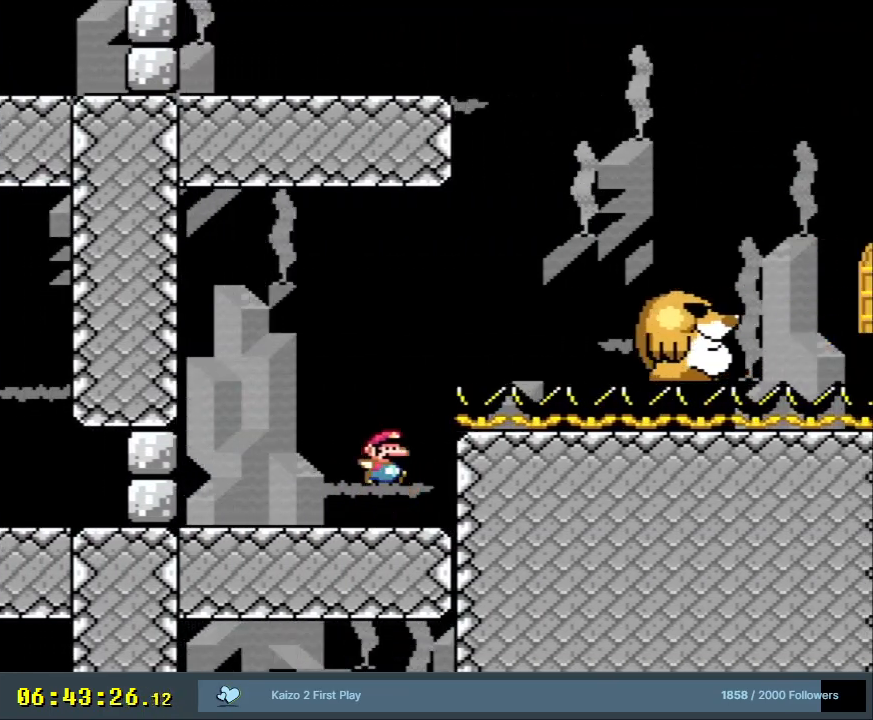
{"buttons": ["B", "Y", "DPAD_RIGHT"], "events": []}
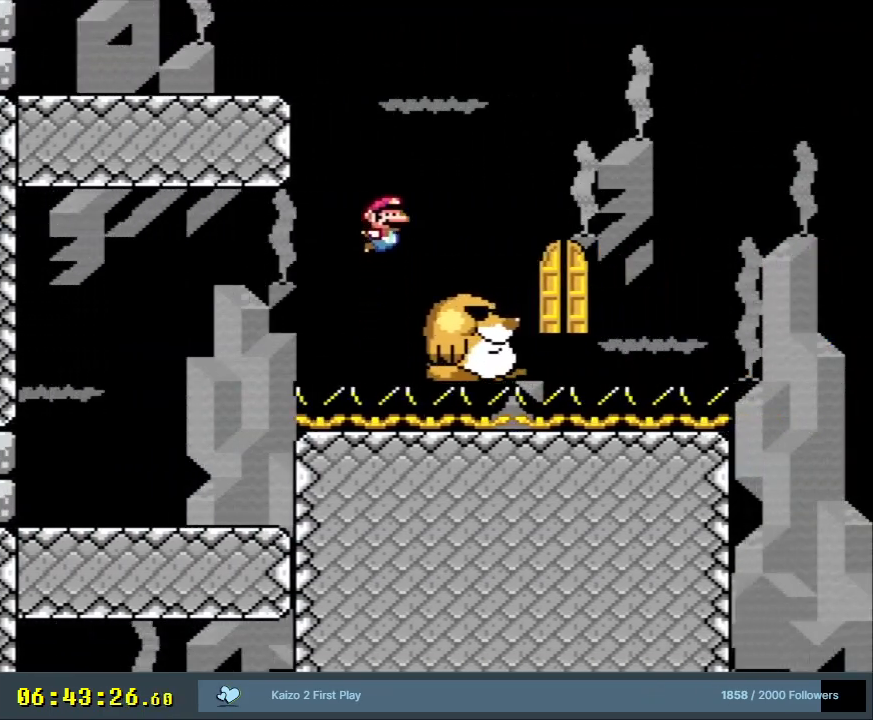
{"buttons": ["Y", "DPAD_UP"], "events": [[150, "B", "up"], [150, "DPAD_RIGHT", "up"], [150, "DPAD_UP", "down"], [167, "DPAD_UP", "up"], [183, "DPAD_LEFT", "down"], [317, "DPAD_UP", "down"], [333, "DPAD_LEFT", "up"], [350, "DPAD_UP", "up"], [367, "DPAD_UP", "down"], [383, "DPAD_LEFT", "down"], [467, "DPAD_LEFT", "up"]]}
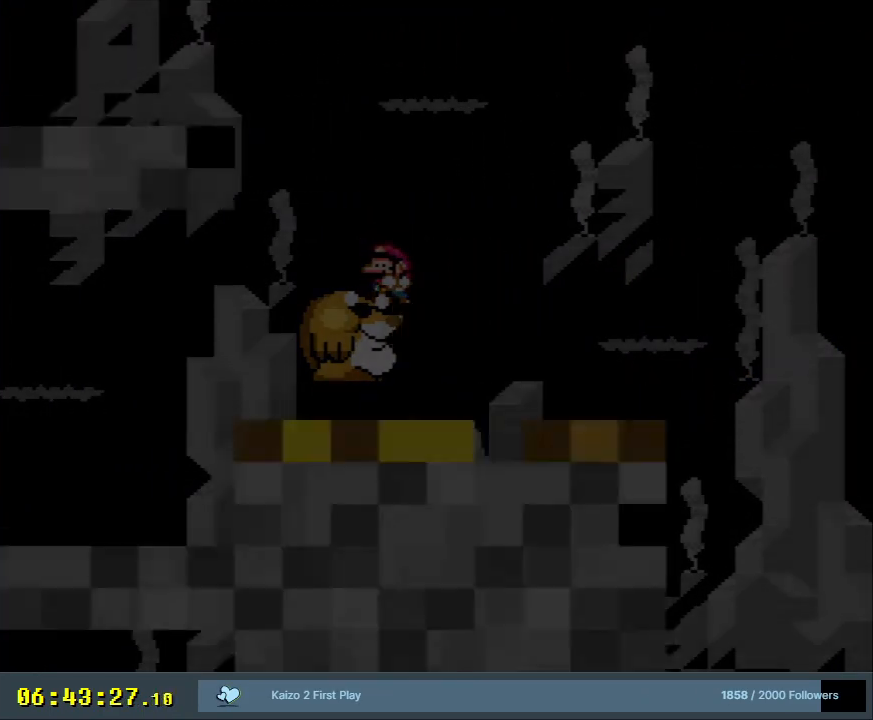
{"buttons": ["B", "Y"], "events": [[50, "DPAD_UP", "up"], [167, "Y", "up"], [333, "B", "down"], [333, "Y", "down"]]}
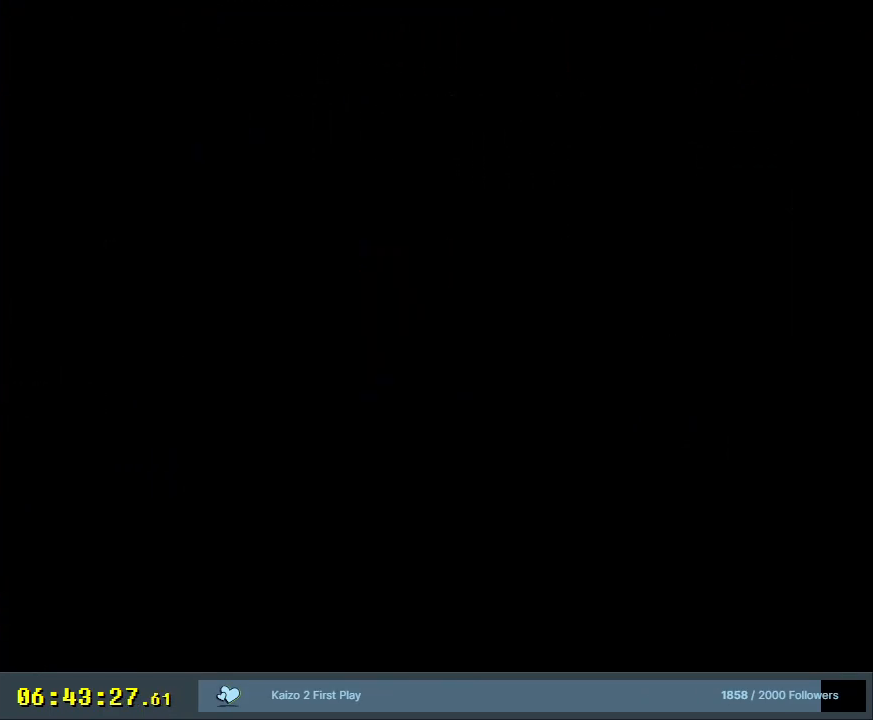
{"buttons": ["B", "Y"], "events": []}
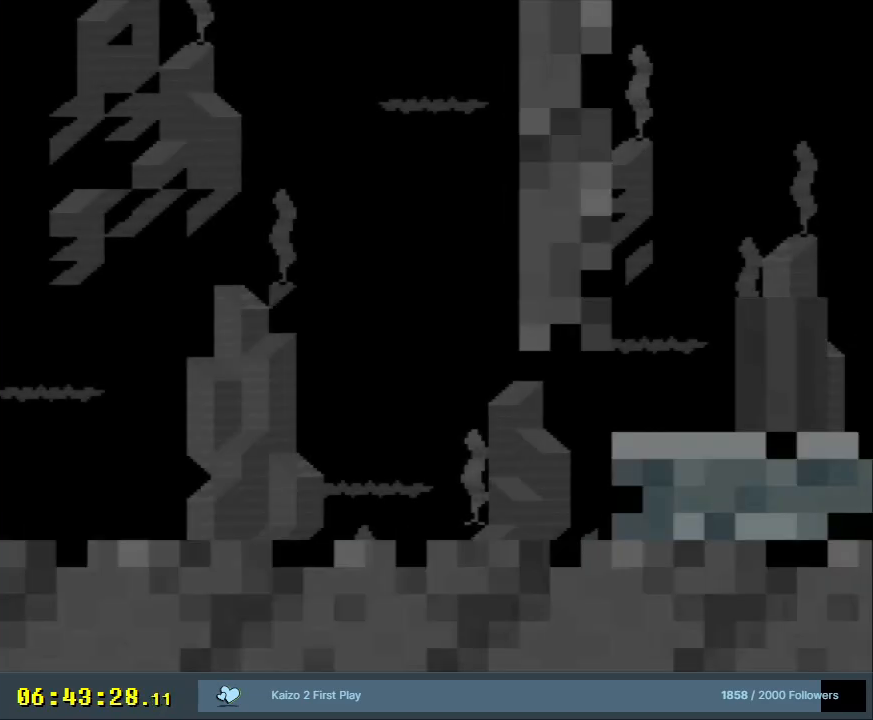
{"buttons": ["B", "Y", "DPAD_RIGHT"], "events": [[500, "DPAD_RIGHT", "down"]]}
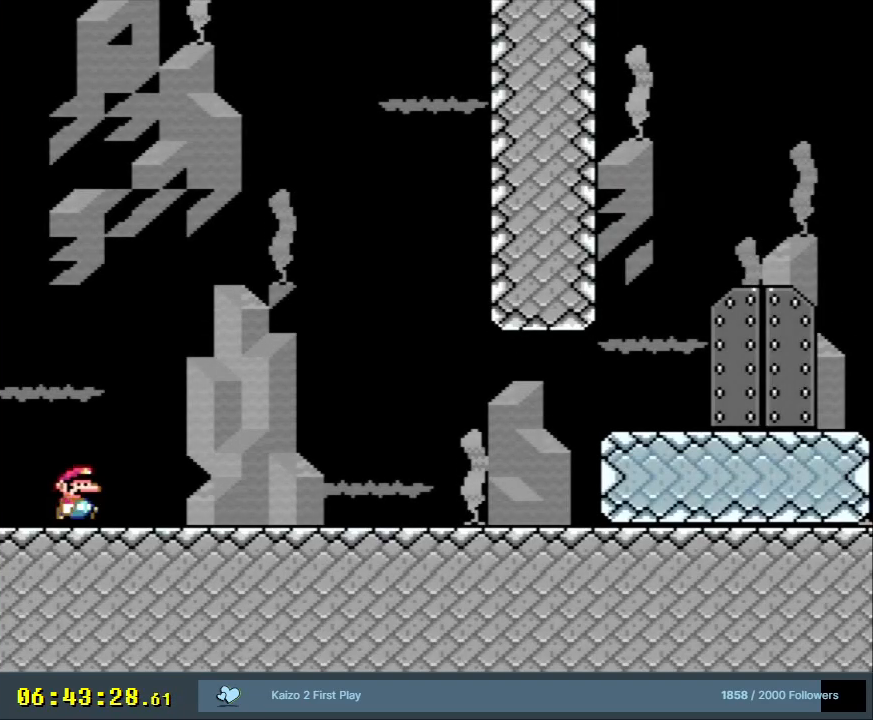
{"buttons": ["X", "DPAD_RIGHT"], "events": [[267, "B", "up"], [383, "X", "down"], [383, "Y", "up"]]}